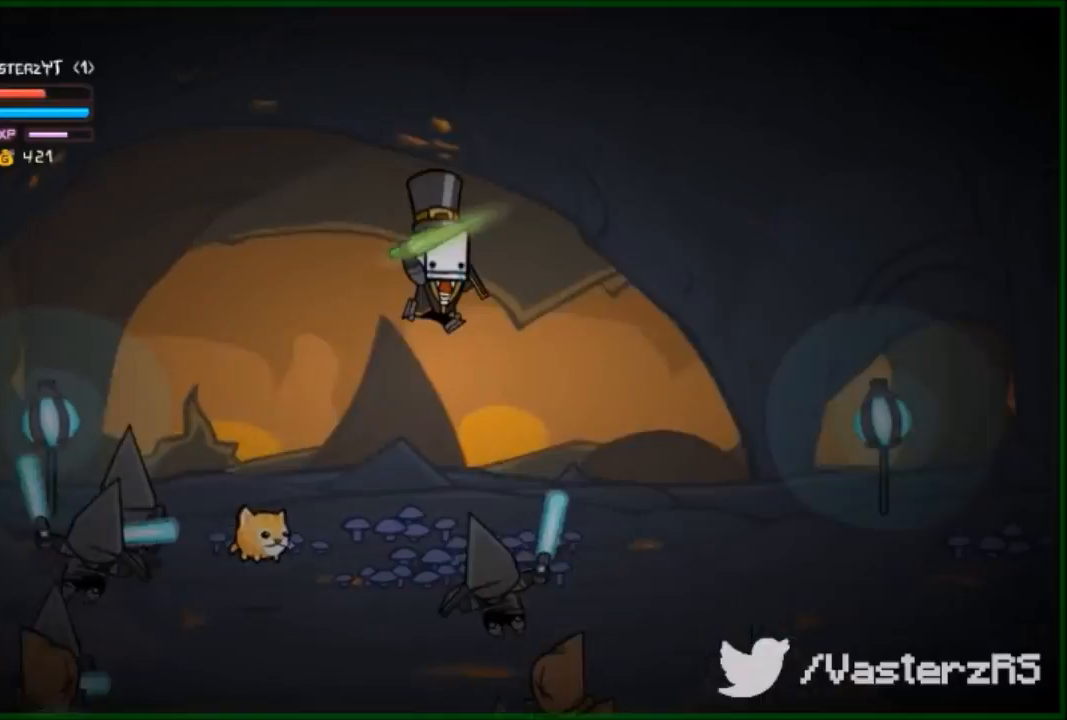
Gameplay with a controller (Xbox layout); each line is a JSON object with the inputs held at the frame after it. "events" lists button and stick changes between this image and that frame as [ms after this image, input, new state], when the widget could be followed in between. Not read: right_stick.
{"buttons": [], "left_stick": "up-right", "events": []}
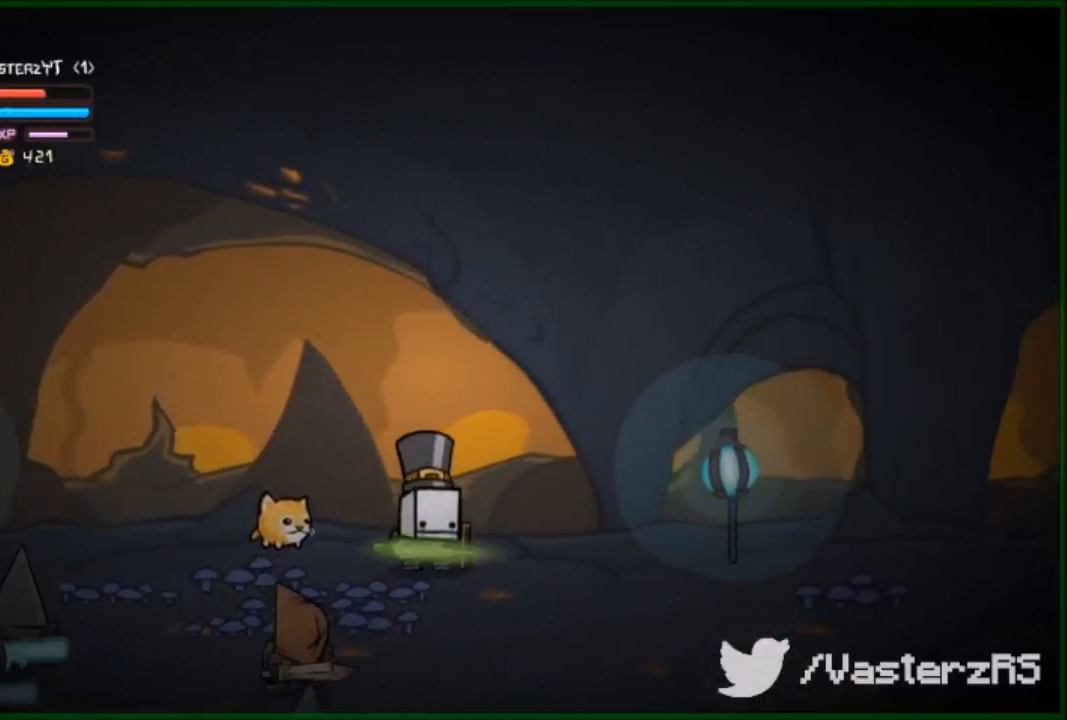
{"buttons": ["R2"], "left_stick": "down-right", "events": [[33, "left_stick", "right"], [200, "left_stick", "down-right"], [333, "R2", "down"]]}
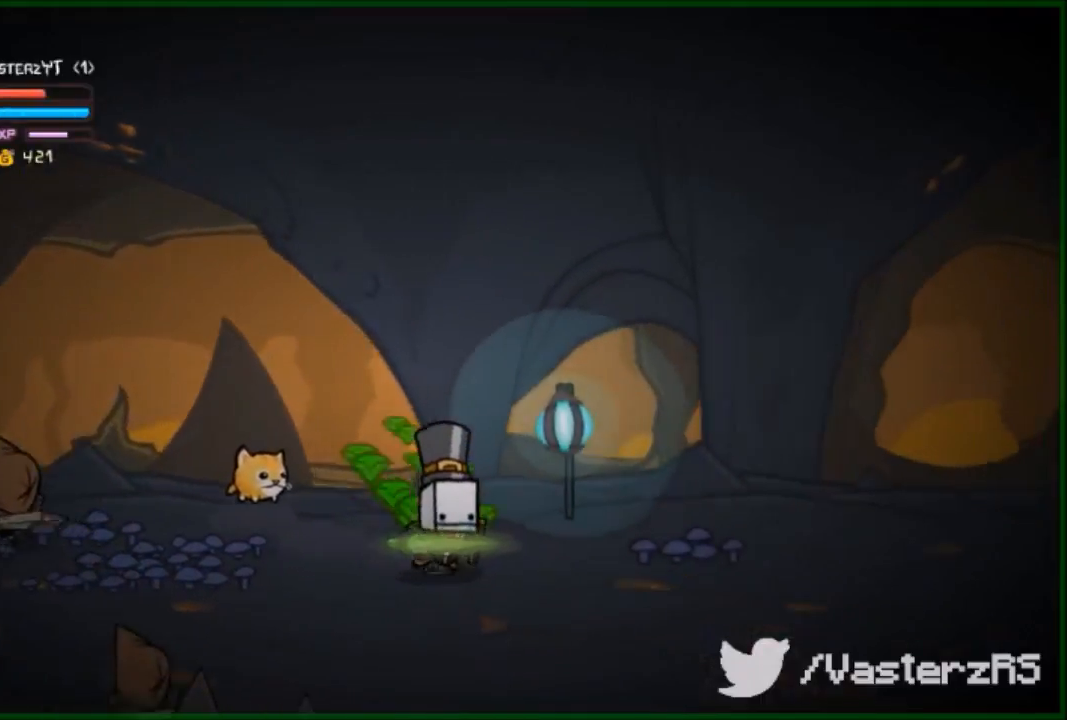
{"buttons": ["R2"], "left_stick": "down-right", "events": []}
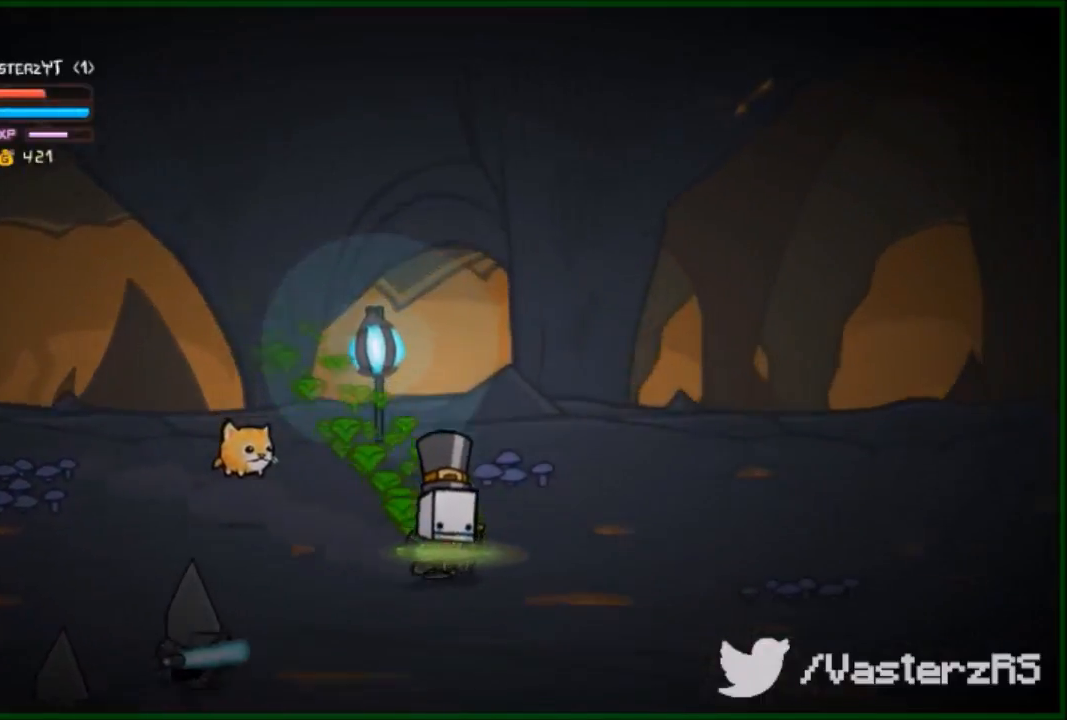
{"buttons": [], "left_stick": "right", "events": [[167, "left_stick", "down"], [267, "left_stick", "left"], [333, "Y", "down"], [400, "Y", "up"], [433, "left_stick", "right"], [467, "R2", "up"]]}
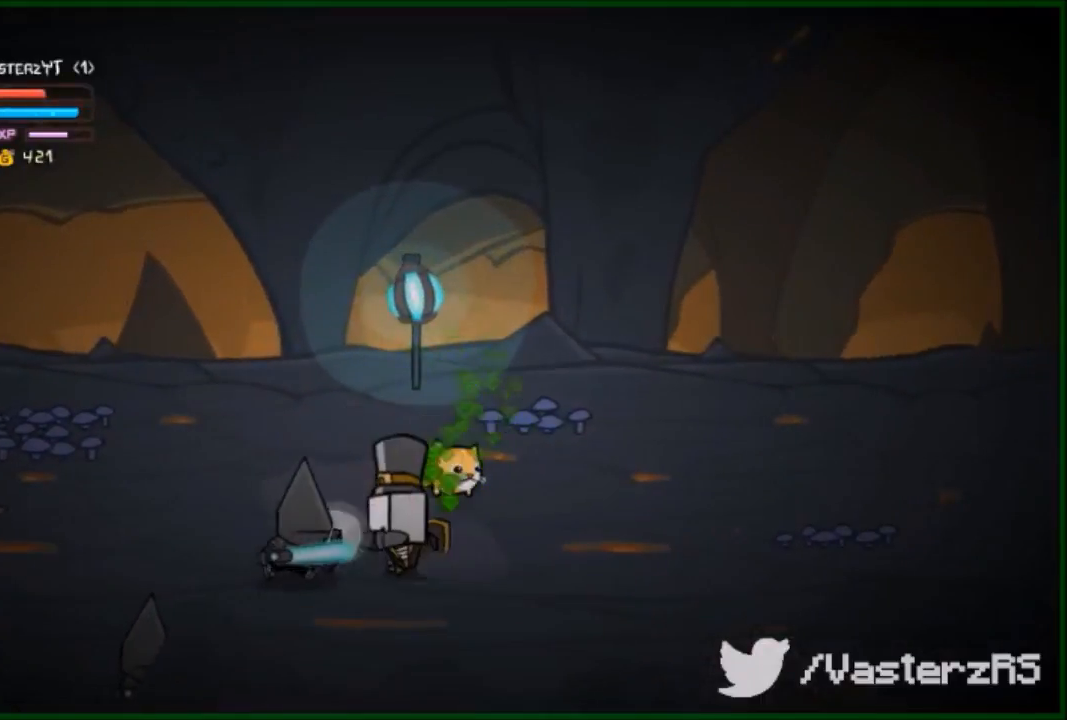
{"buttons": [], "left_stick": "right", "events": []}
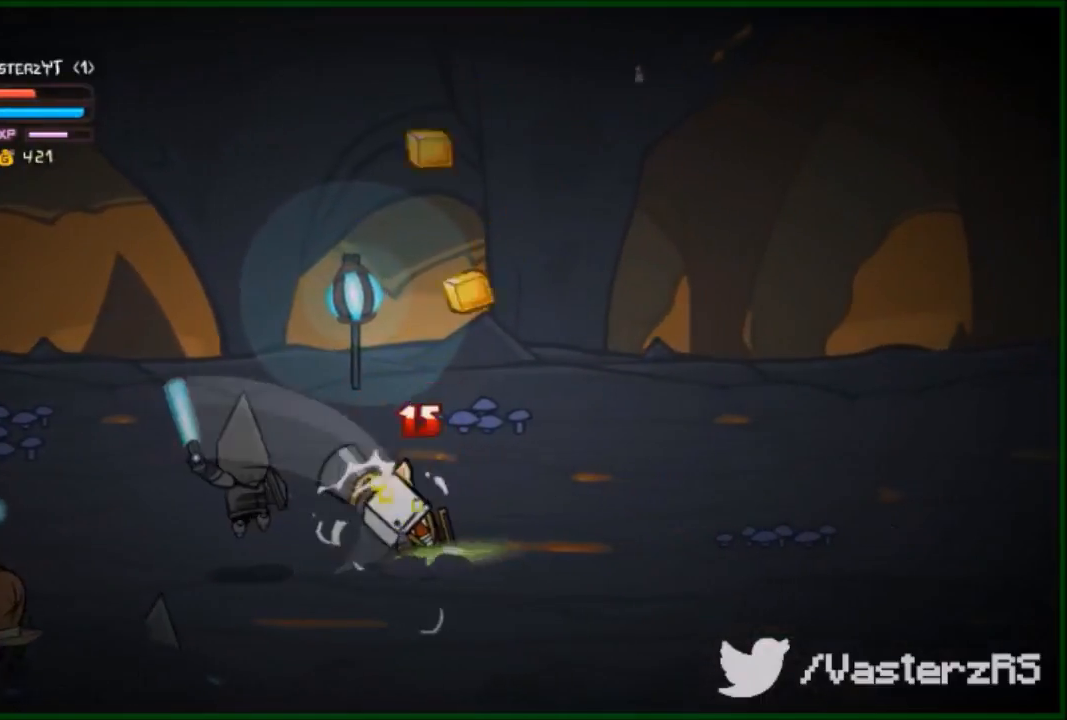
{"buttons": [], "left_stick": "right", "events": []}
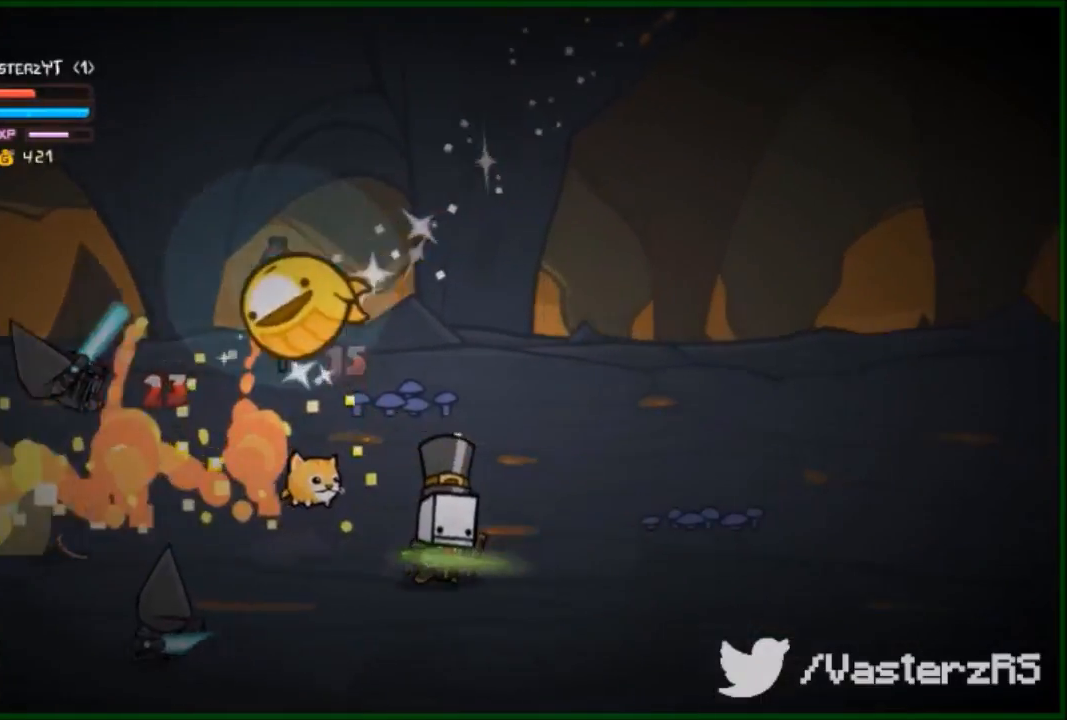
{"buttons": ["R2"], "left_stick": "up-right", "events": [[400, "R2", "down"], [433, "left_stick", "up-right"]]}
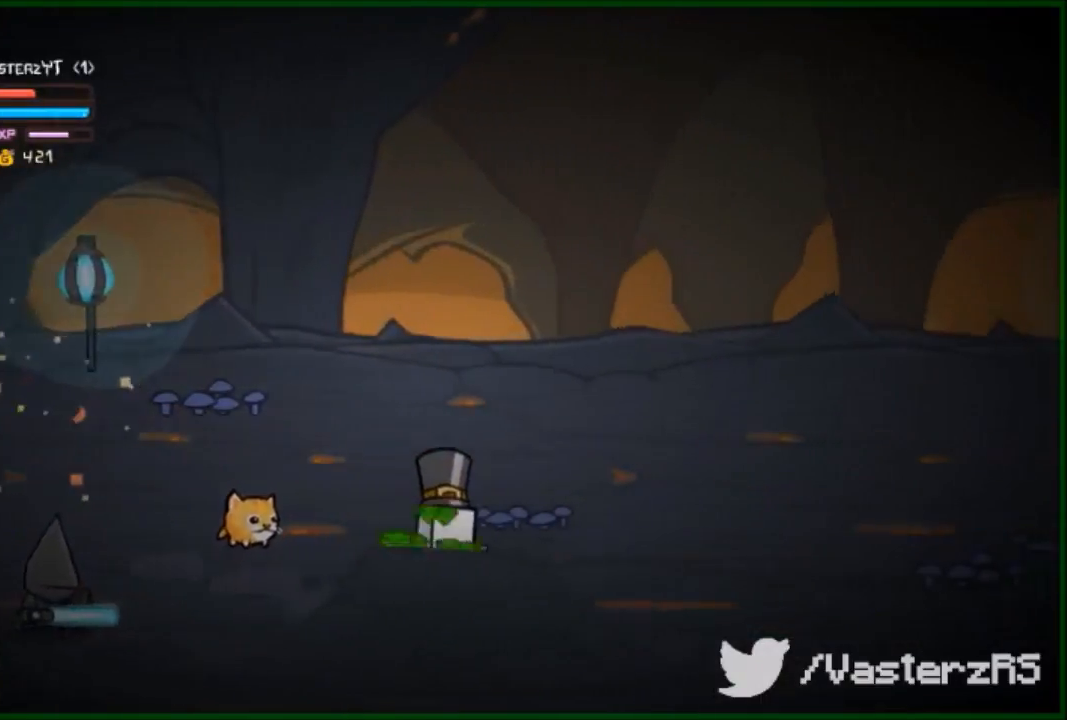
{"buttons": ["R2"], "left_stick": "center", "events": [[33, "left_stick", "up-left"], [100, "left_stick", "left"], [167, "Y", "down"], [200, "left_stick", "center"], [300, "Y", "up"]]}
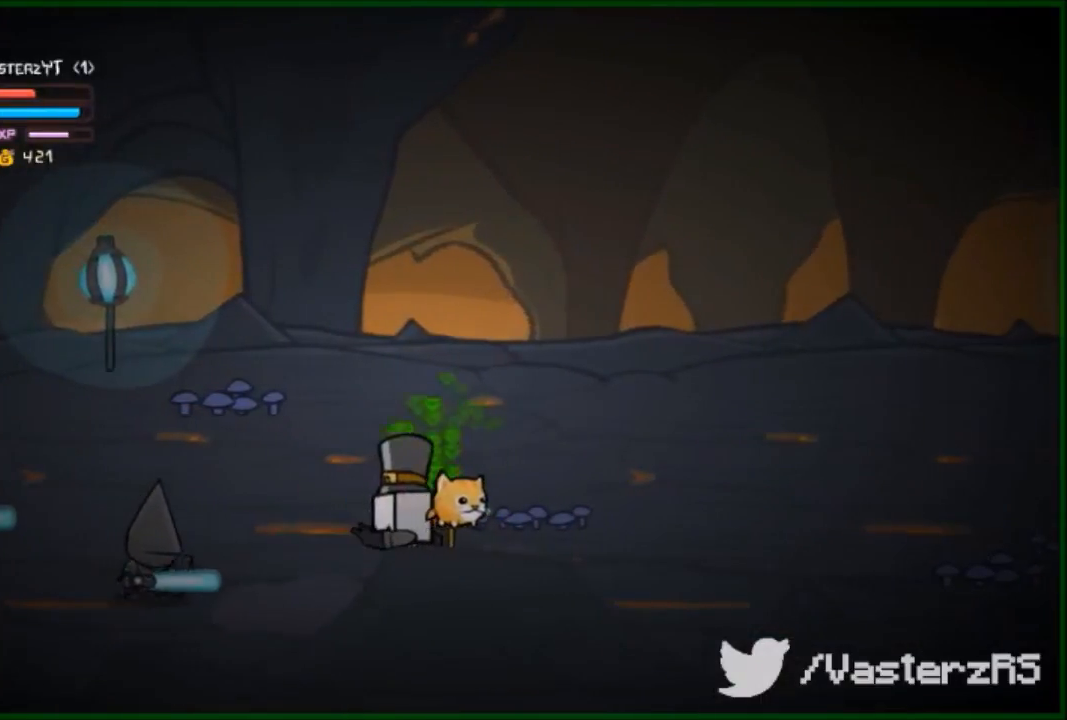
{"buttons": [], "left_stick": "right", "events": [[167, "left_stick", "right"], [367, "R2", "up"]]}
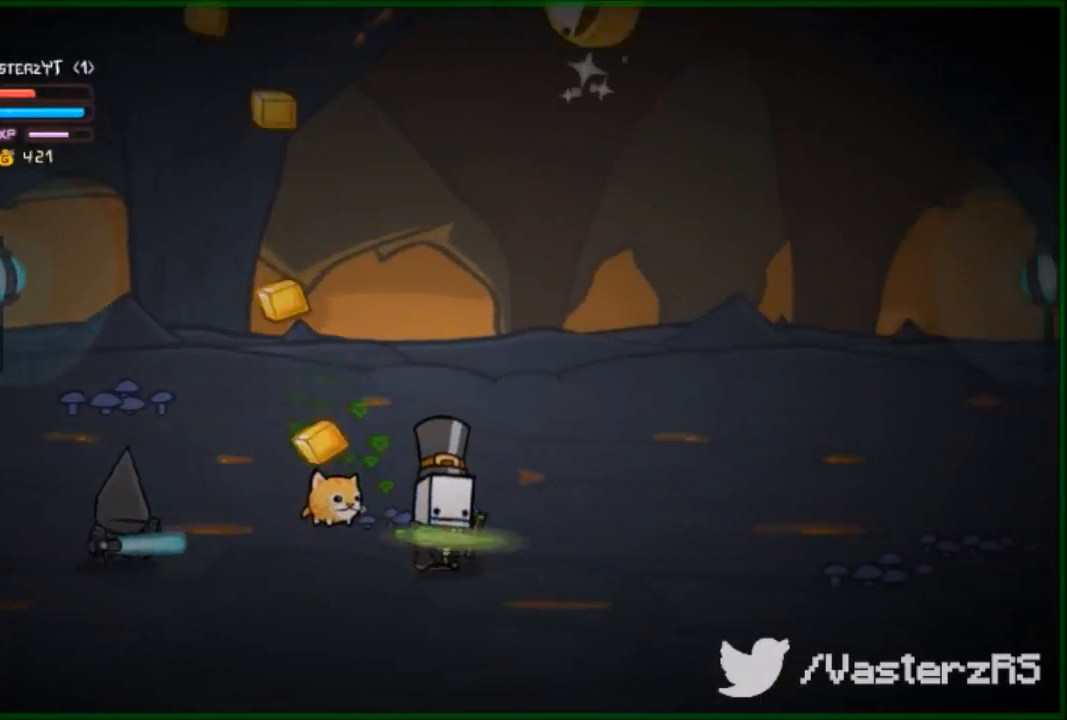
{"buttons": ["R2"], "left_stick": "left", "events": [[300, "left_stick", "up-left"], [400, "left_stick", "left"], [433, "R2", "down"]]}
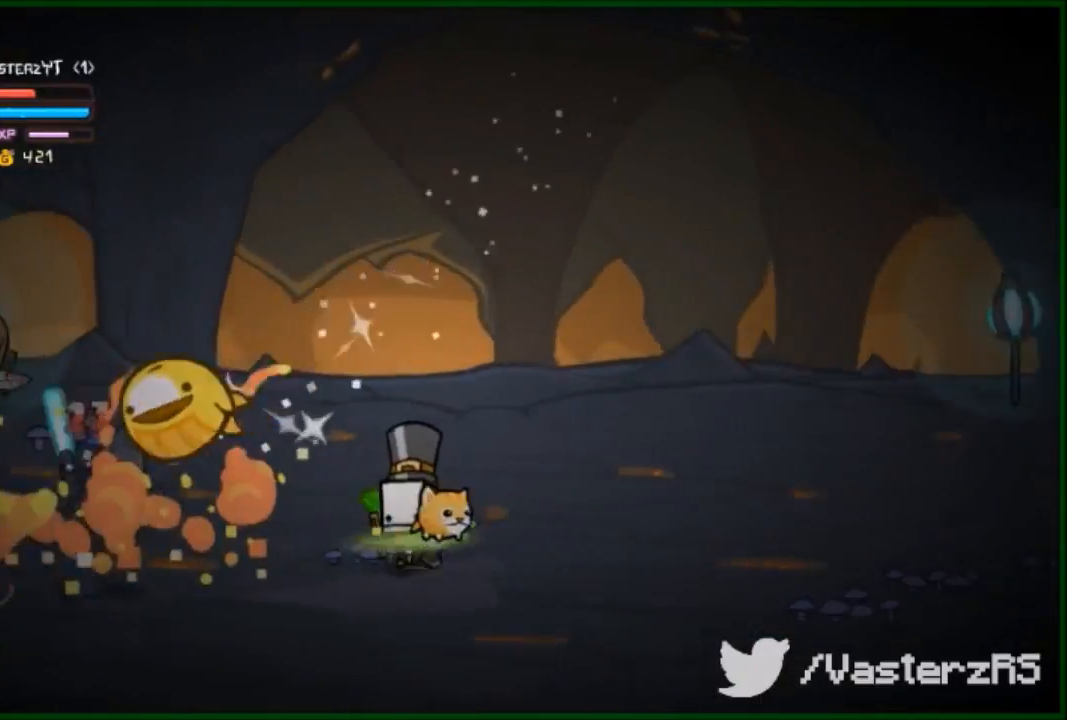
{"buttons": ["R2"], "left_stick": "center", "events": [[67, "Y", "down"], [67, "left_stick", "center"], [200, "Y", "up"]]}
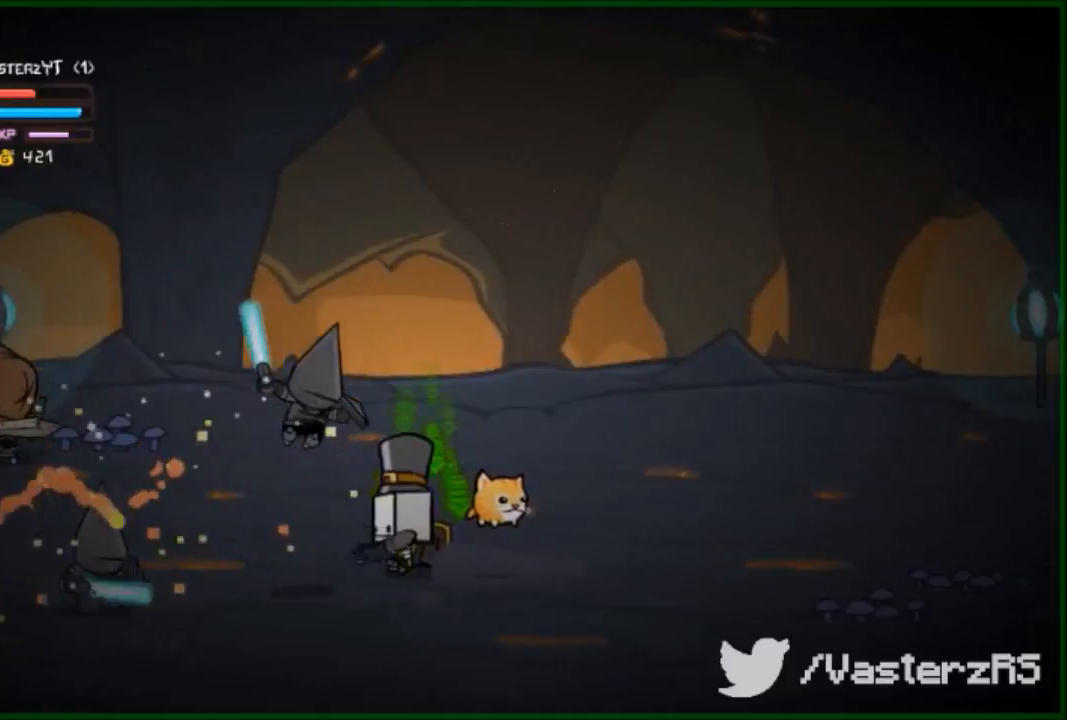
{"buttons": [], "left_stick": "right", "events": [[133, "left_stick", "right"], [400, "R2", "up"]]}
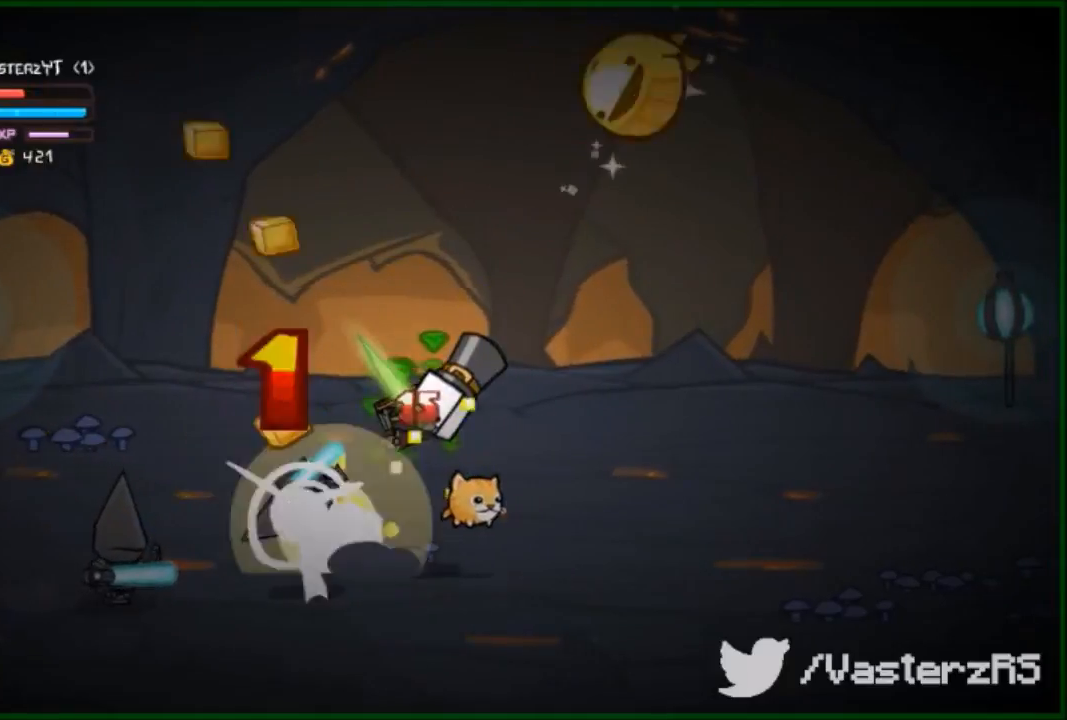
{"buttons": [], "left_stick": "right", "events": []}
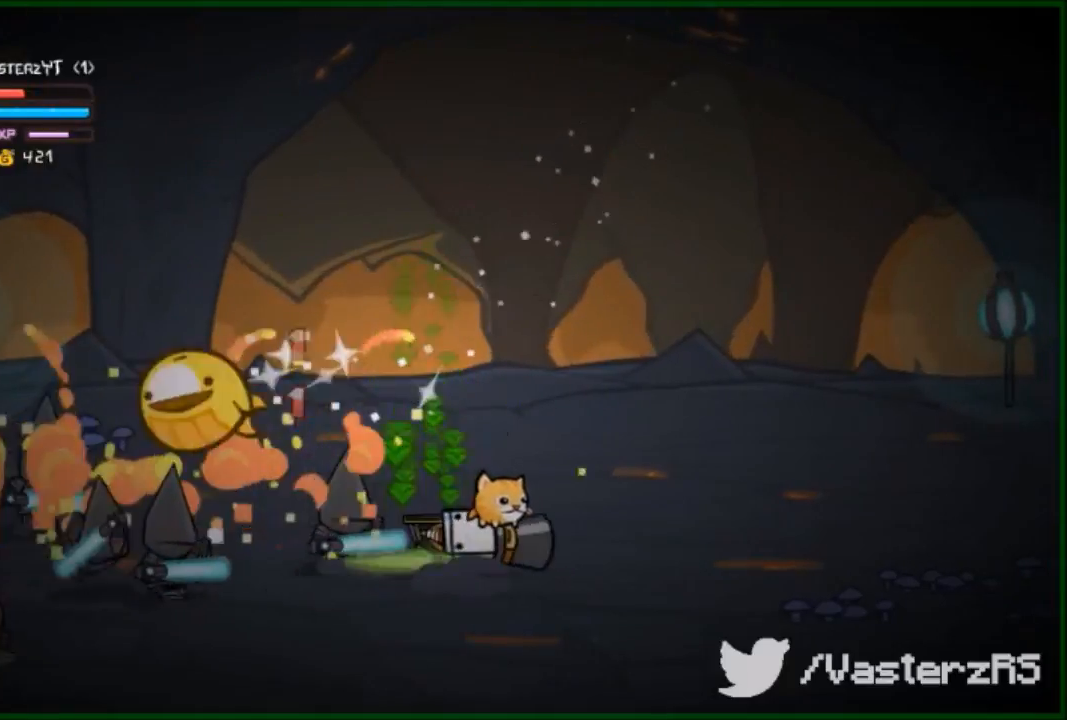
{"buttons": [], "left_stick": "right", "events": [[167, "L1", "down"], [233, "L1", "up"]]}
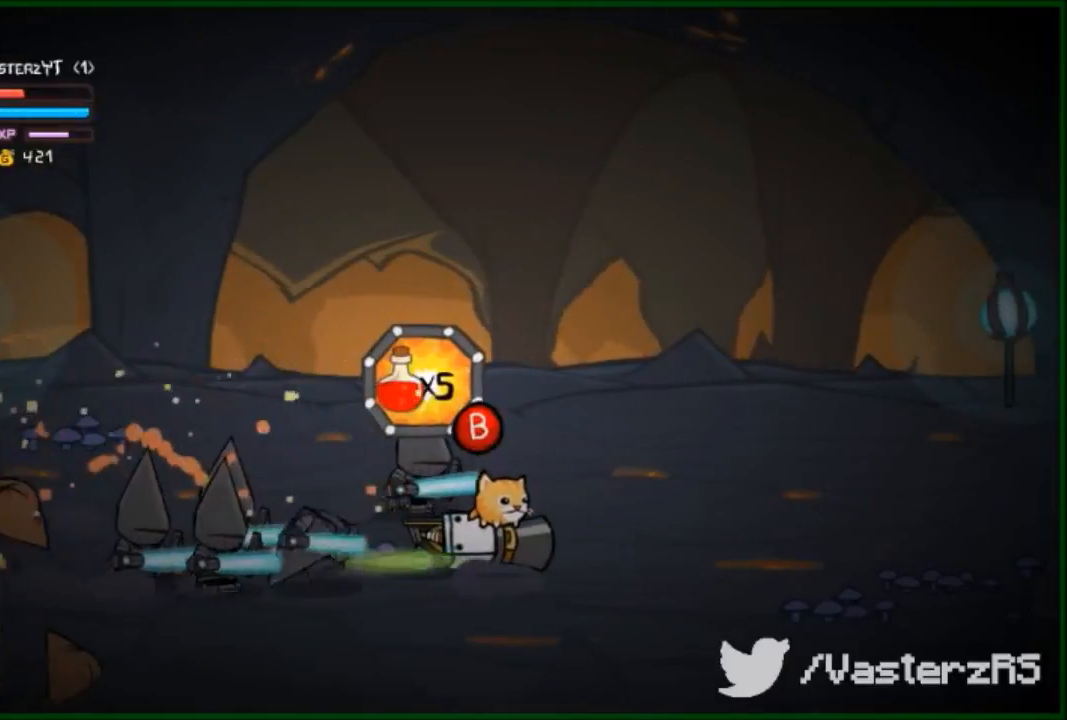
{"buttons": [], "left_stick": "right", "events": [[200, "A", "down"], [333, "A", "up"]]}
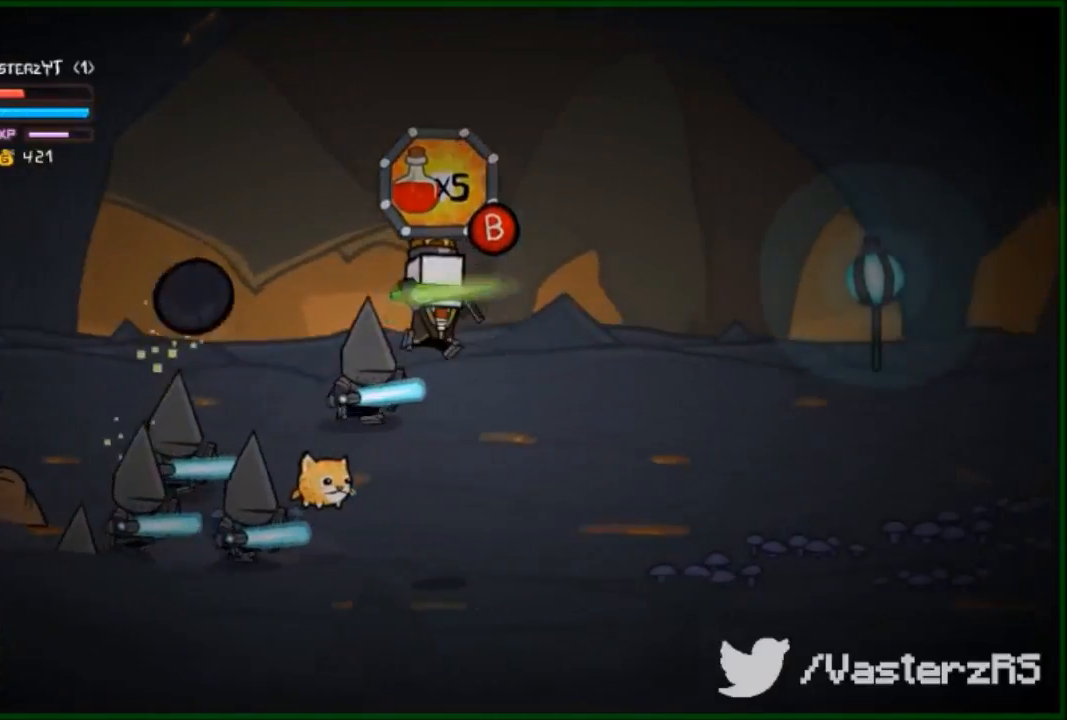
{"buttons": [], "left_stick": "right", "events": []}
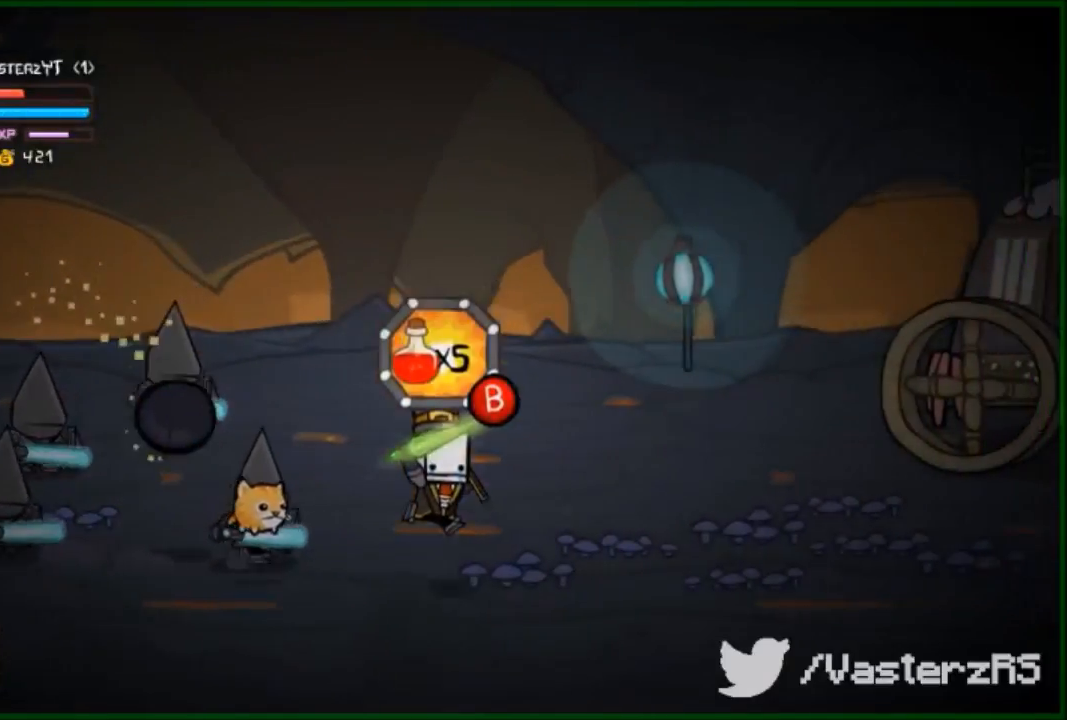
{"buttons": [], "left_stick": "right", "events": [[300, "B", "down"], [400, "B", "up"]]}
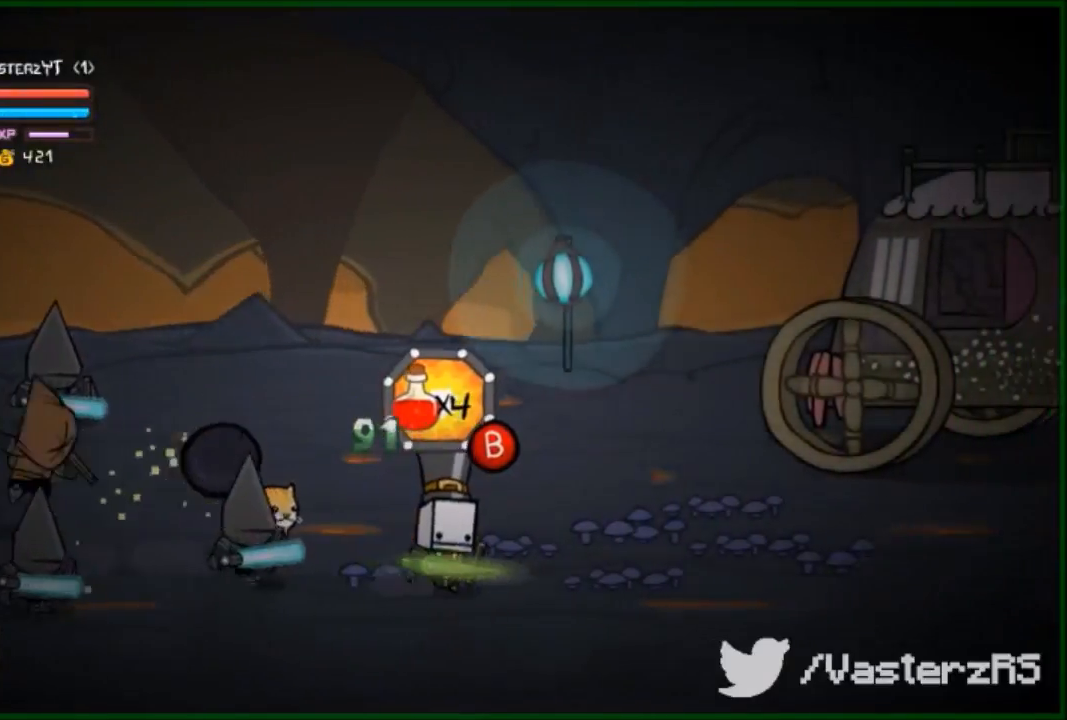
{"buttons": [], "left_stick": "right", "events": [[100, "R1", "down"], [233, "R1", "up"]]}
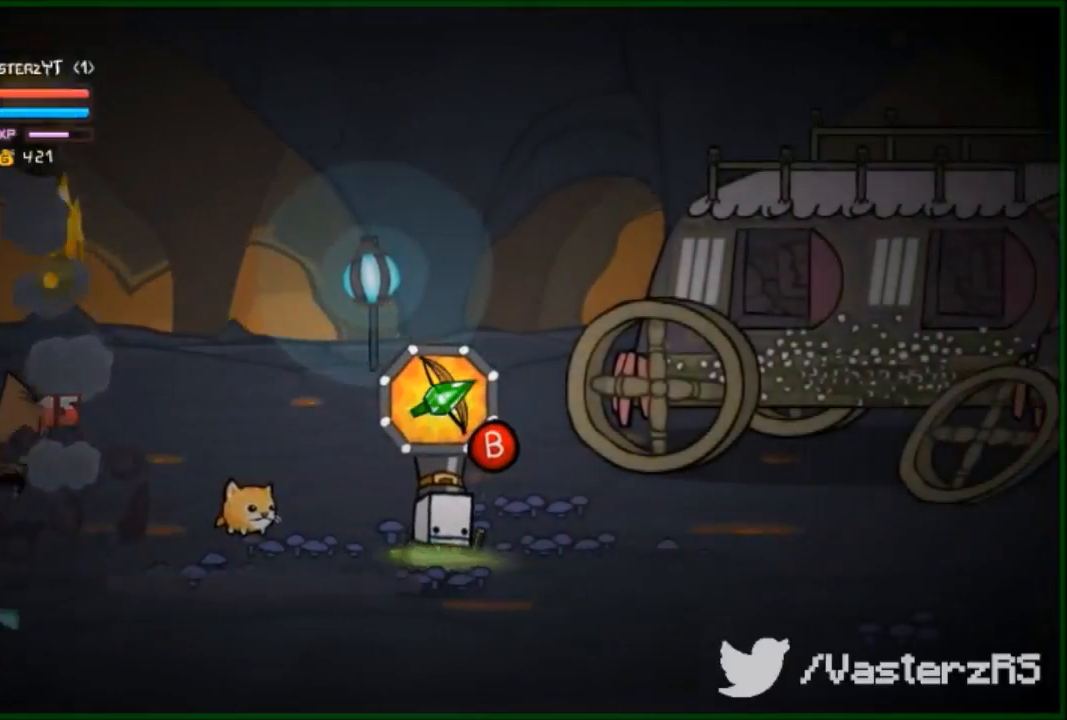
{"buttons": ["R2"], "left_stick": "left", "events": [[167, "R2", "down"], [300, "left_stick", "left"]]}
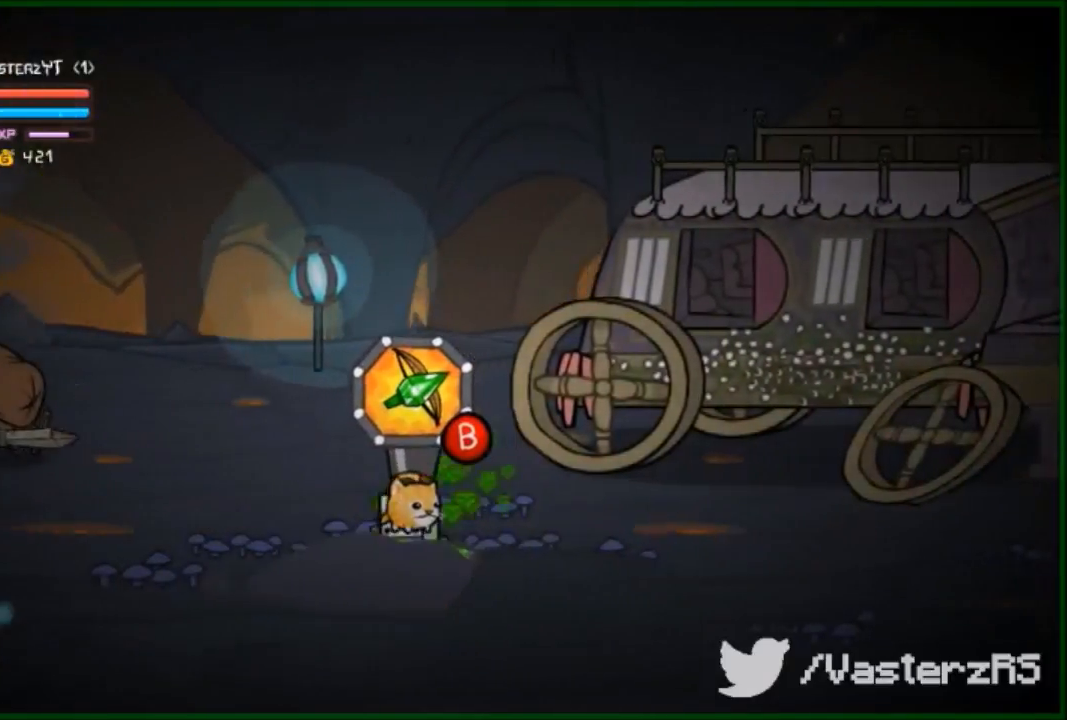
{"buttons": ["R2"], "left_stick": "center", "events": [[33, "B", "down"], [33, "left_stick", "center"], [100, "B", "up"]]}
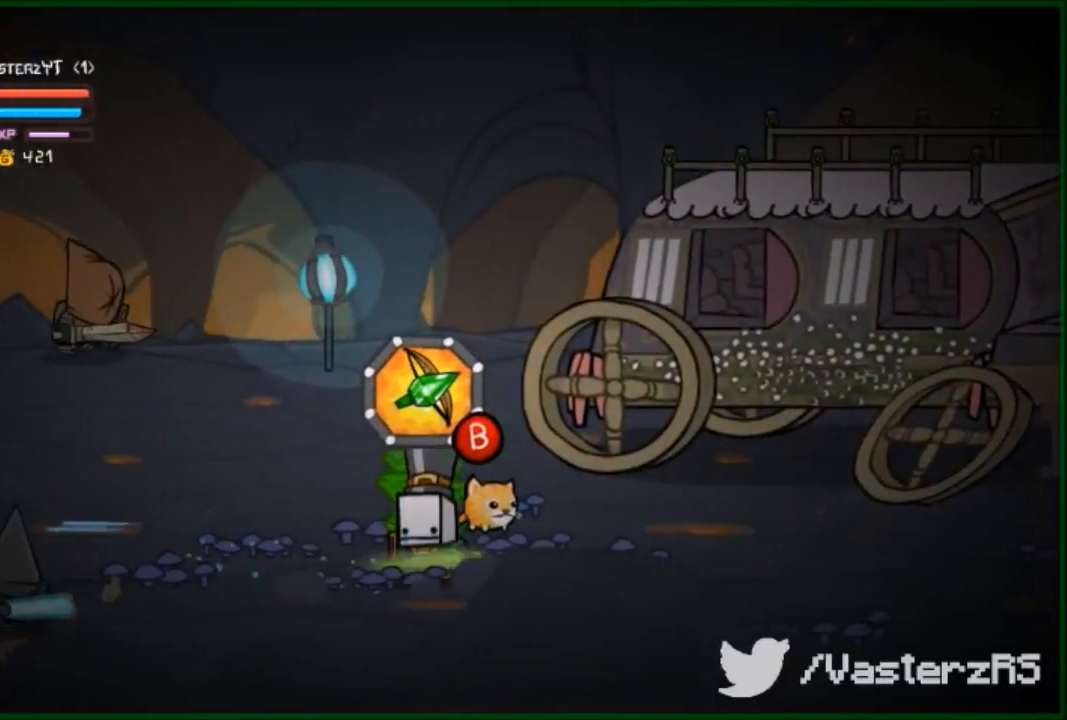
{"buttons": ["B", "R2"], "left_stick": "center", "events": [[100, "B", "down"], [233, "B", "up"], [300, "B", "down"], [367, "B", "up"], [500, "B", "down"]]}
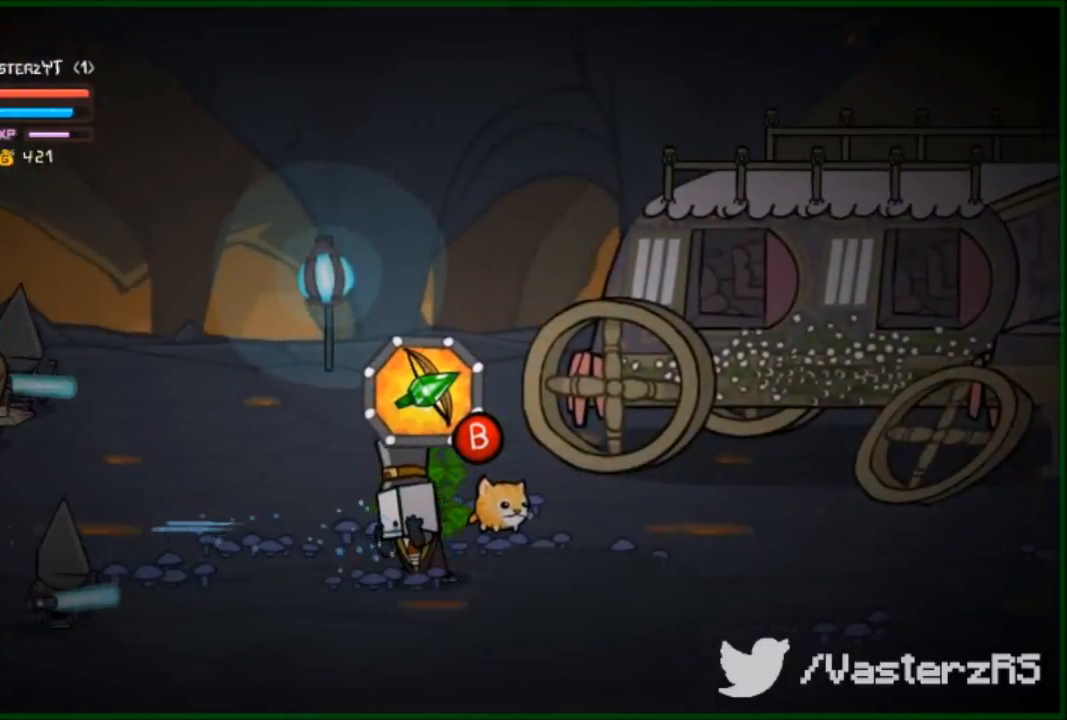
{"buttons": ["R2"], "left_stick": "center", "events": [[67, "B", "up"], [167, "B", "down"], [233, "B", "up"], [333, "B", "down"], [400, "B", "up"]]}
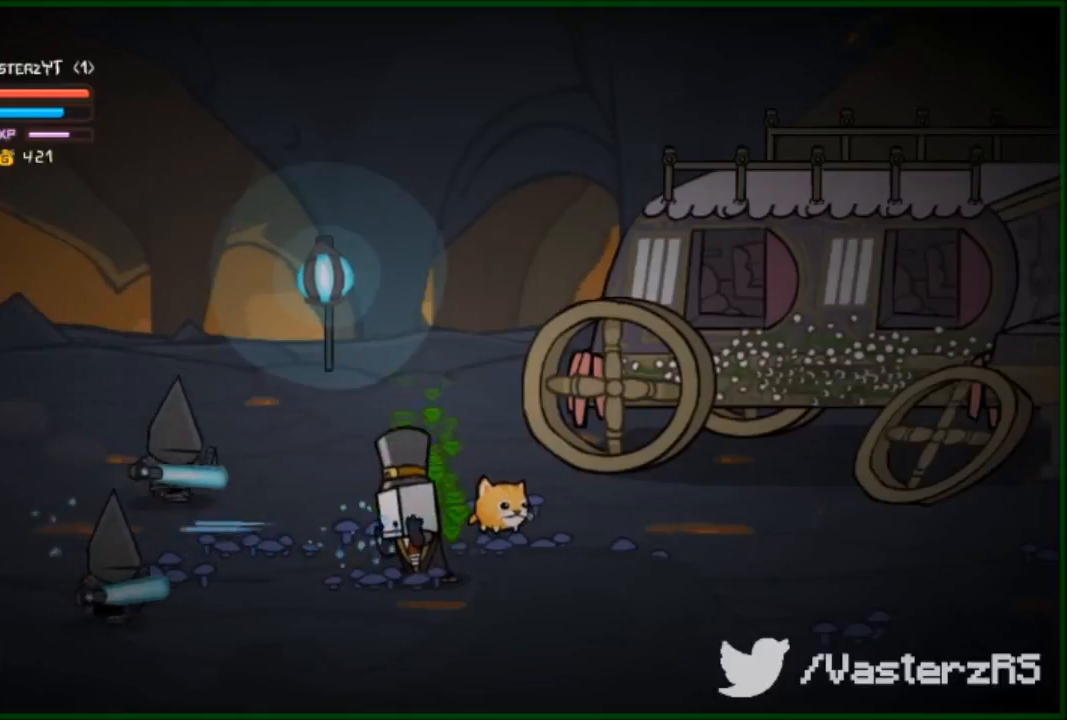
{"buttons": [], "left_stick": "right", "events": [[33, "left_stick", "right"], [133, "R2", "up"]]}
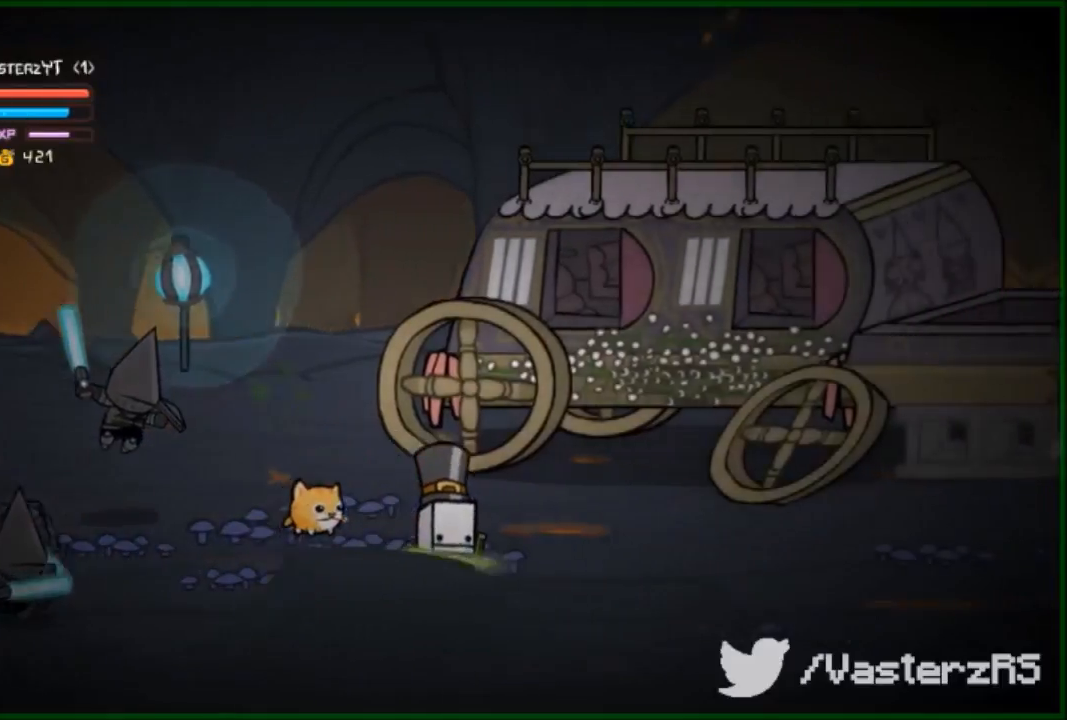
{"buttons": ["R2"], "left_stick": "left", "events": [[367, "R2", "down"], [500, "left_stick", "left"]]}
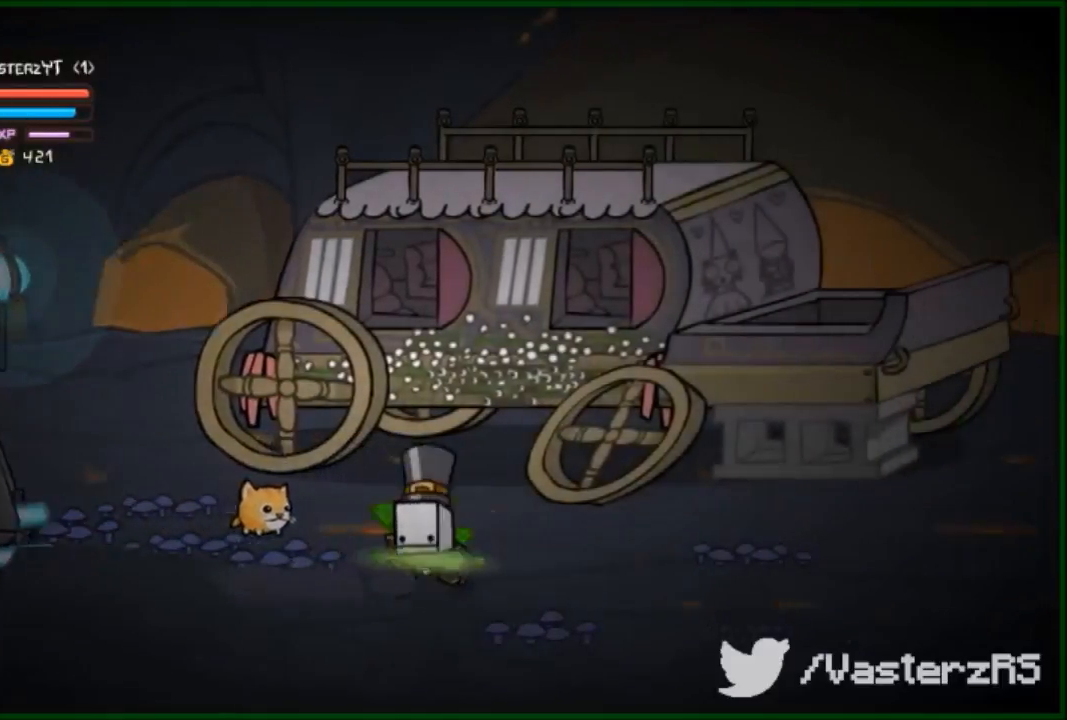
{"buttons": ["R2"], "left_stick": "center", "events": [[33, "B", "down"], [100, "left_stick", "center"], [167, "B", "up"], [200, "B", "down"], [300, "B", "up"]]}
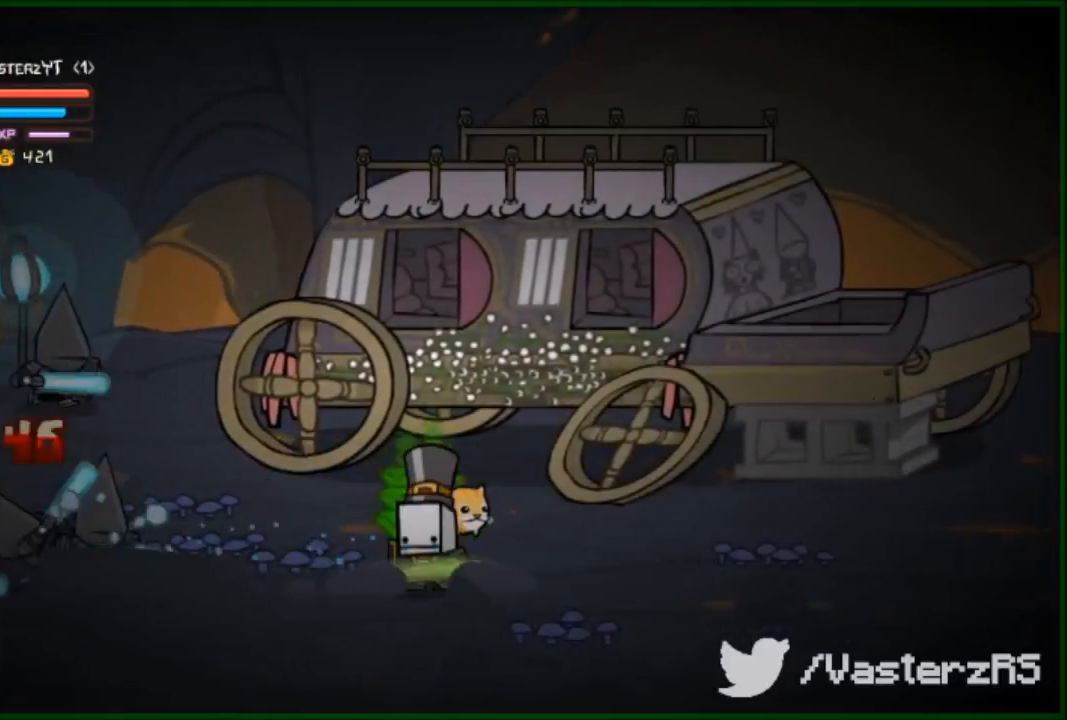
{"buttons": [], "left_stick": "right", "events": [[133, "left_stick", "right"], [200, "R2", "up"]]}
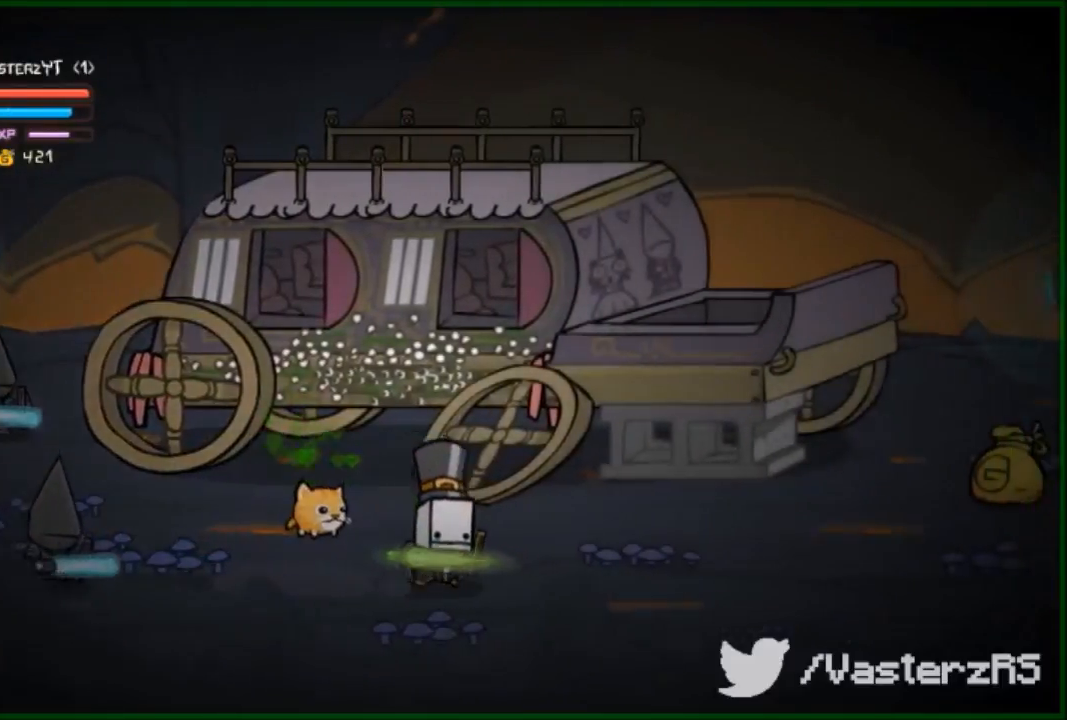
{"buttons": ["R2"], "left_stick": "center", "events": [[200, "left_stick", "center"], [233, "R2", "down"], [367, "B", "down"], [433, "B", "up"]]}
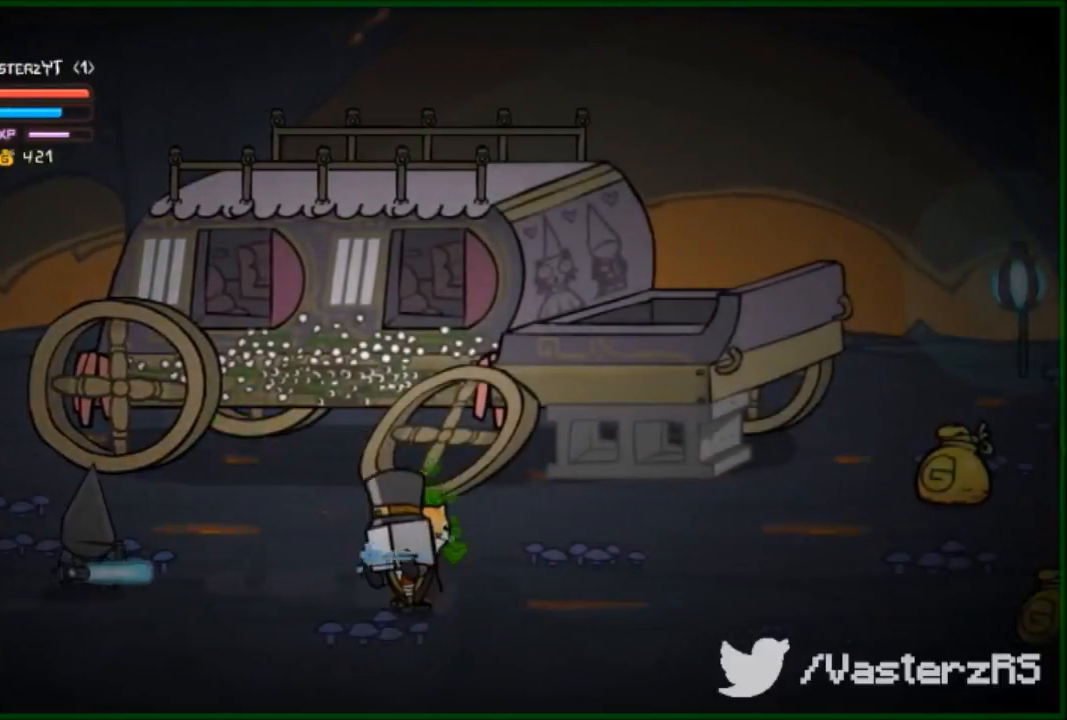
{"buttons": ["B", "R2"], "left_stick": "center", "events": [[33, "B", "down"], [133, "B", "up"], [300, "B", "down"], [400, "B", "up"], [433, "B", "down"]]}
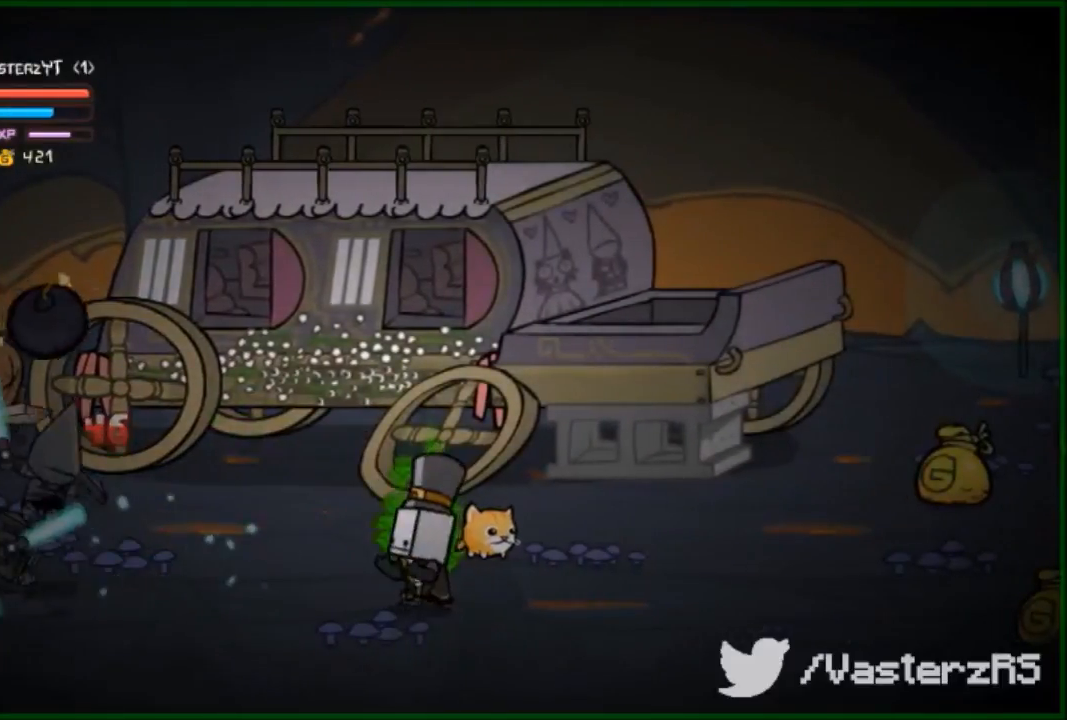
{"buttons": [], "left_stick": "right", "events": [[33, "B", "up"], [133, "B", "down"], [200, "B", "up"], [433, "left_stick", "right"], [467, "R2", "up"]]}
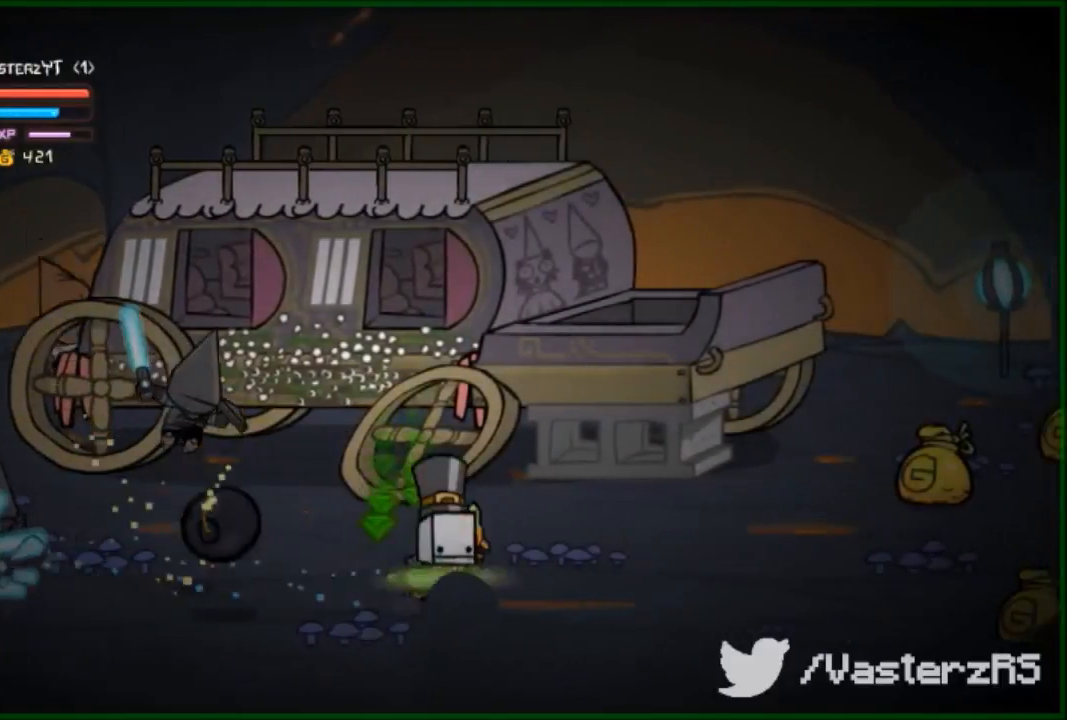
{"buttons": [], "left_stick": "right", "events": []}